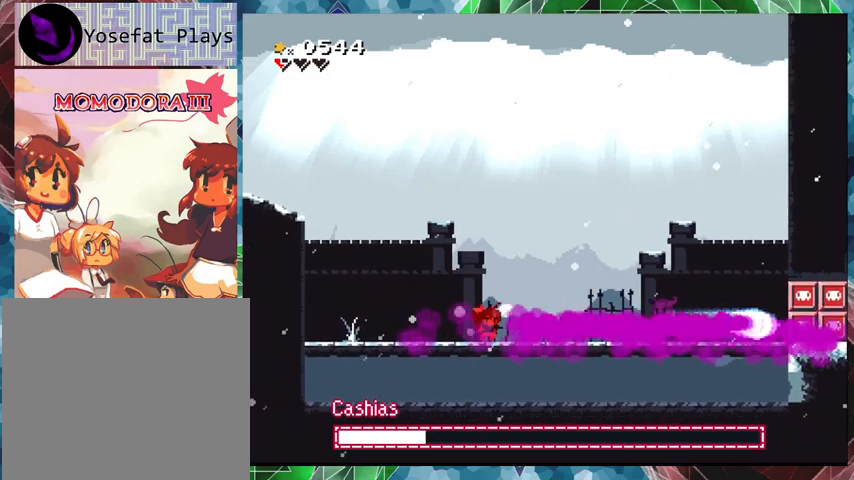
Gameplay with a controller (Nintendo layout); each line is a JSON object with the inputs held at the frame after it. "events" lists button and stick changes between this image and that frame as [ms after this image, input, new state], when the widget could be followed in between. Not read: L3 R3 left_stick right_stick.
{"buttons": ["Y"], "events": [[167, "DPAD_RIGHT", "up"], [300, "Y", "up"], [367, "Y", "down"]]}
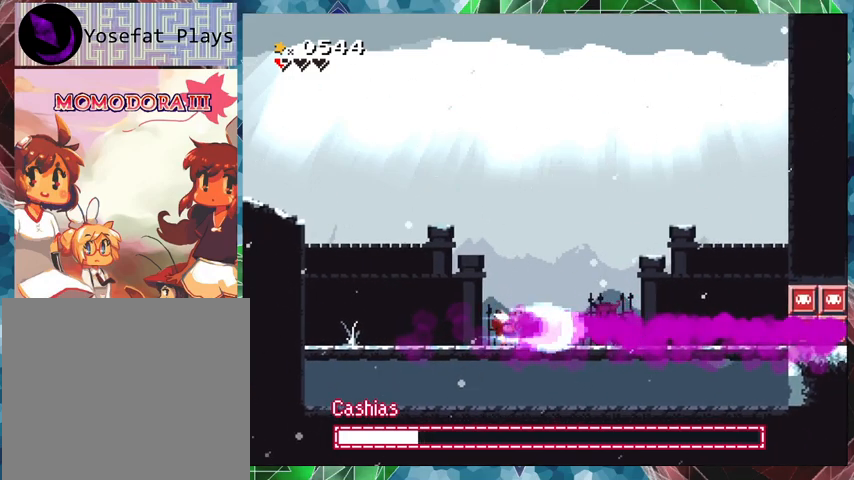
{"buttons": ["B", "Y", "DPAD_LEFT"], "events": [[333, "DPAD_LEFT", "down"], [433, "B", "down"]]}
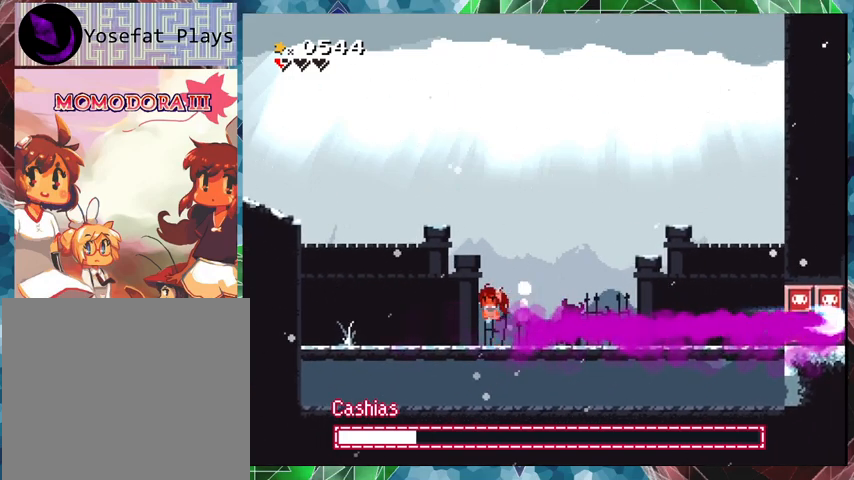
{"buttons": ["Y", "DPAD_RIGHT"], "events": [[200, "B", "up"], [367, "DPAD_LEFT", "up"], [467, "DPAD_RIGHT", "down"]]}
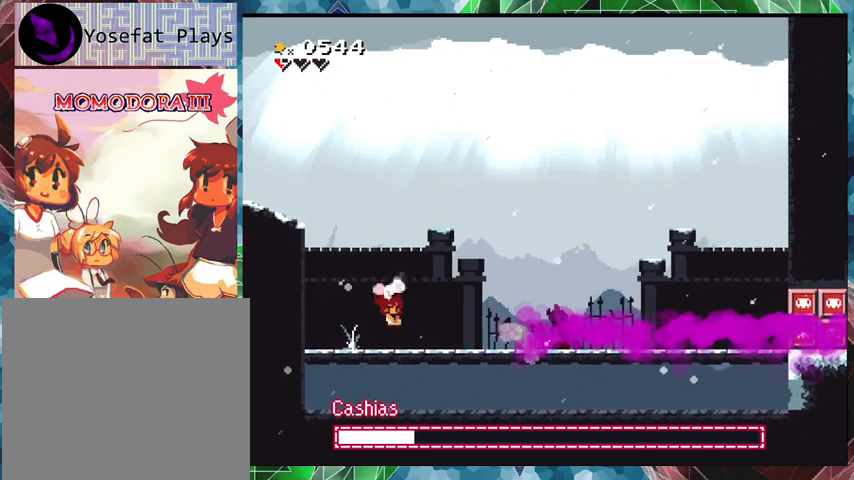
{"buttons": ["Y"], "events": [[133, "DPAD_RIGHT", "up"], [167, "Y", "up"], [200, "Y", "down"]]}
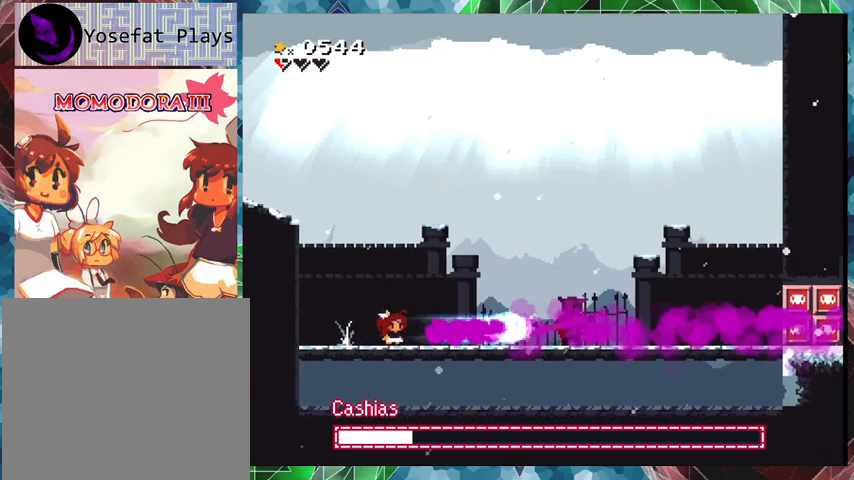
{"buttons": ["Y"], "events": []}
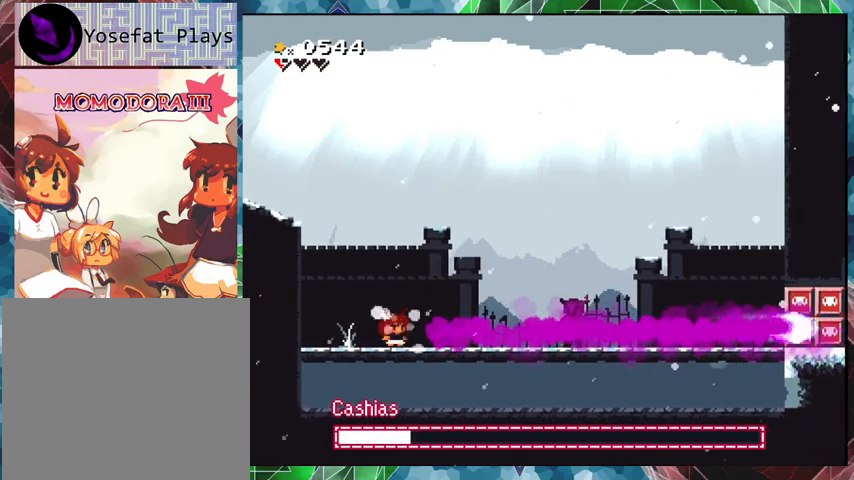
{"buttons": ["Y"], "events": [[67, "Y", "up"], [100, "Y", "down"]]}
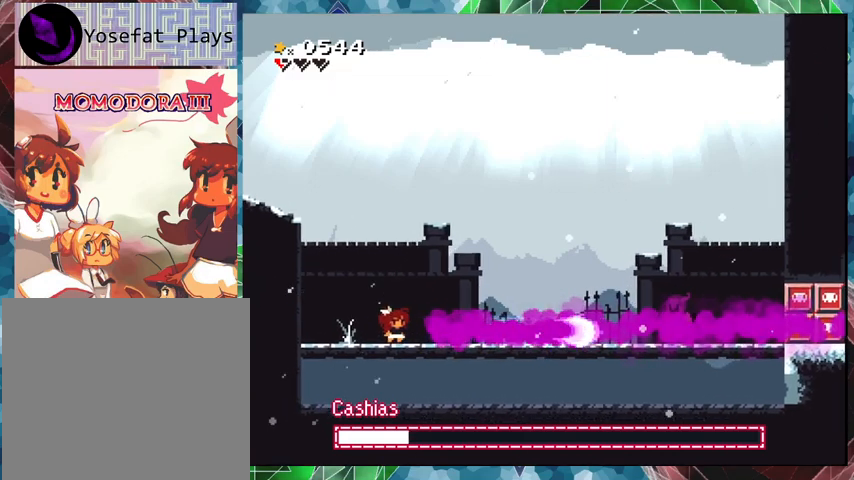
{"buttons": ["DPAD_RIGHT"], "events": [[133, "DPAD_RIGHT", "down"], [467, "Y", "up"]]}
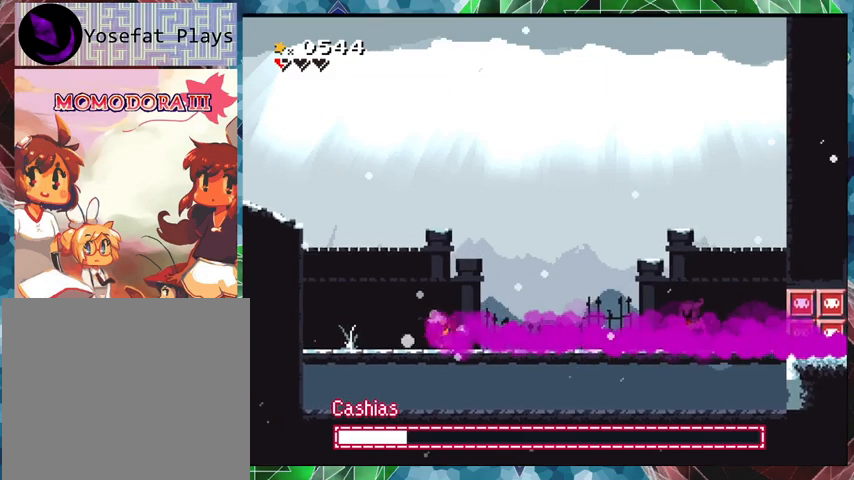
{"buttons": ["Y"], "events": [[33, "DPAD_RIGHT", "up"], [67, "Y", "down"]]}
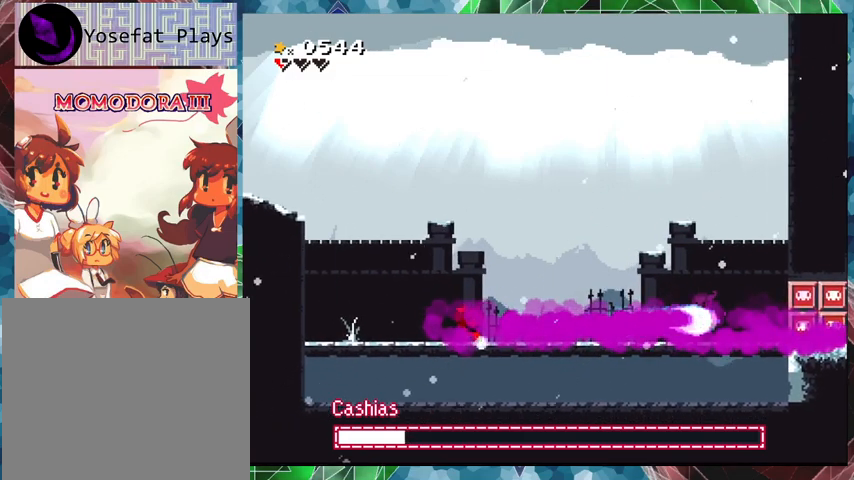
{"buttons": ["Y"], "events": [[167, "DPAD_RIGHT", "down"], [367, "DPAD_RIGHT", "up"], [400, "Y", "up"], [467, "Y", "down"]]}
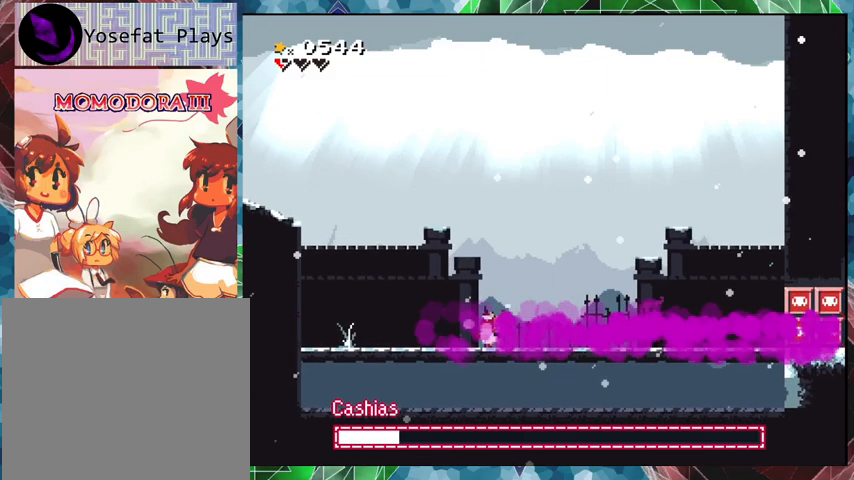
{"buttons": ["Y"], "events": []}
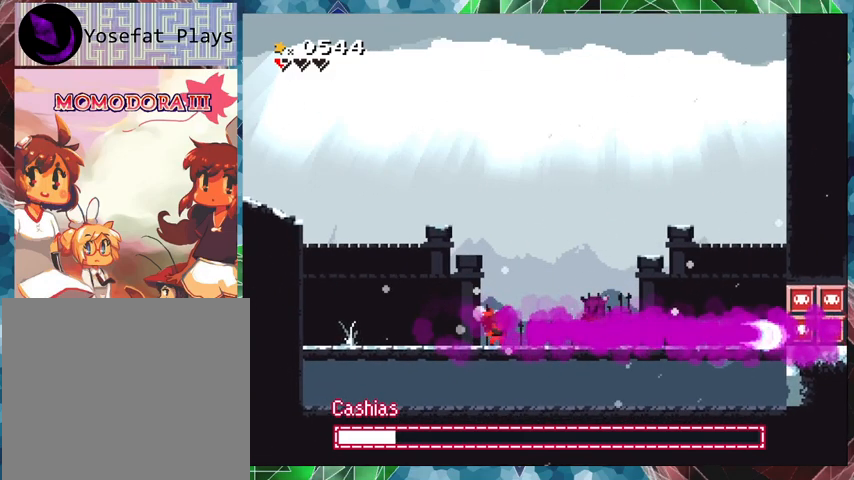
{"buttons": ["B", "Y", "DPAD_LEFT"], "events": [[267, "B", "down"], [400, "DPAD_LEFT", "down"]]}
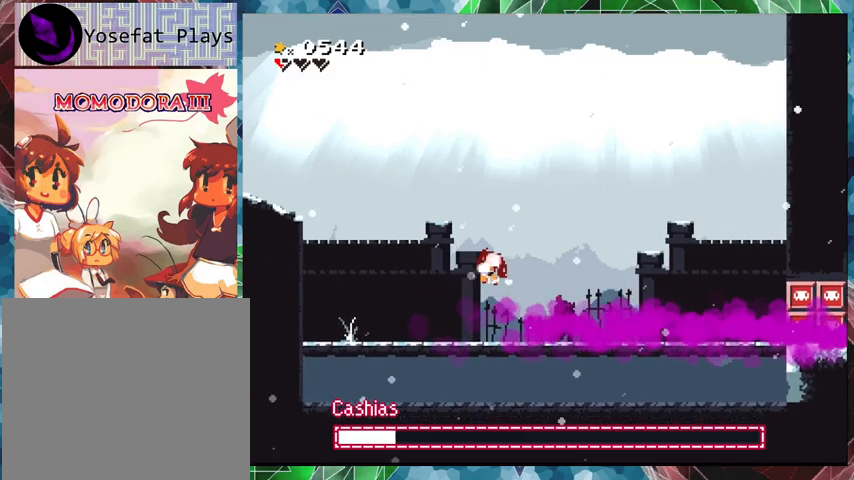
{"buttons": ["Y", "DPAD_RIGHT"], "events": [[167, "B", "up"], [300, "DPAD_LEFT", "up"], [400, "DPAD_RIGHT", "down"]]}
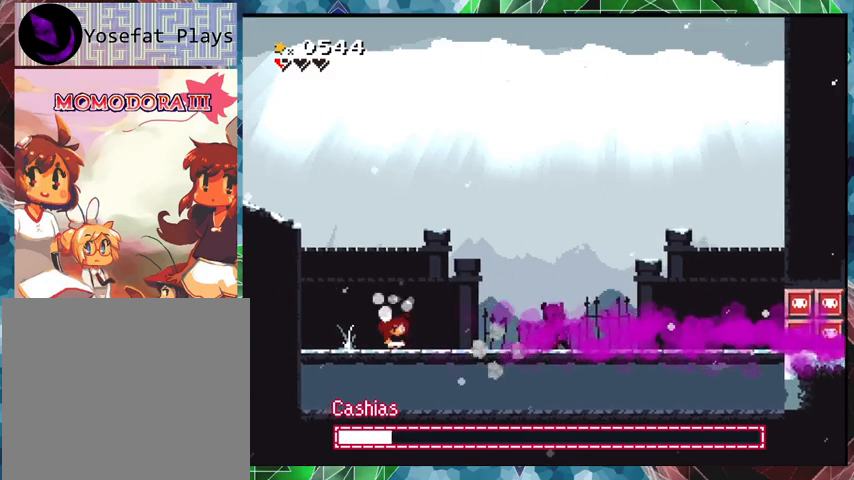
{"buttons": ["Y"], "events": [[100, "DPAD_RIGHT", "up"], [100, "Y", "up"], [167, "Y", "down"]]}
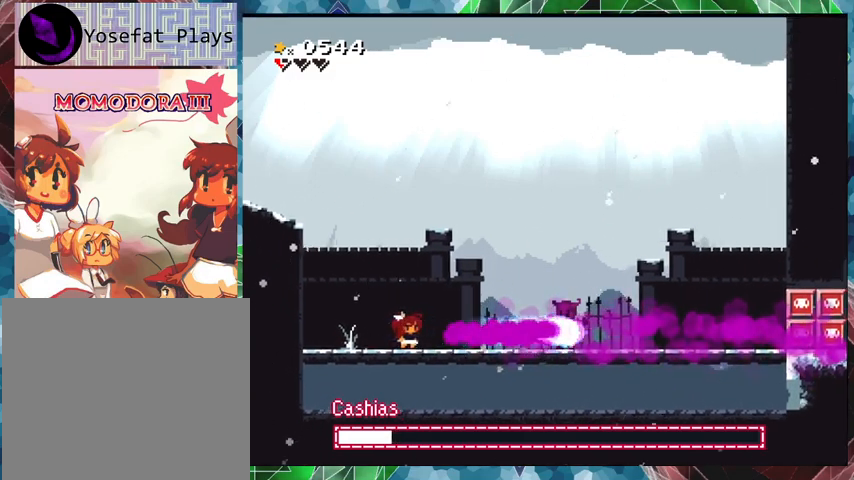
{"buttons": ["Y"], "events": [[467, "Y", "up"], [500, "Y", "down"]]}
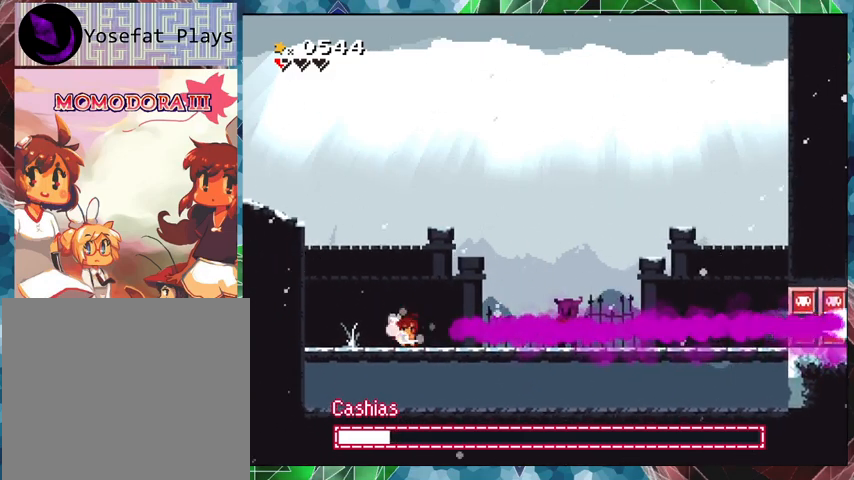
{"buttons": ["Y"], "events": []}
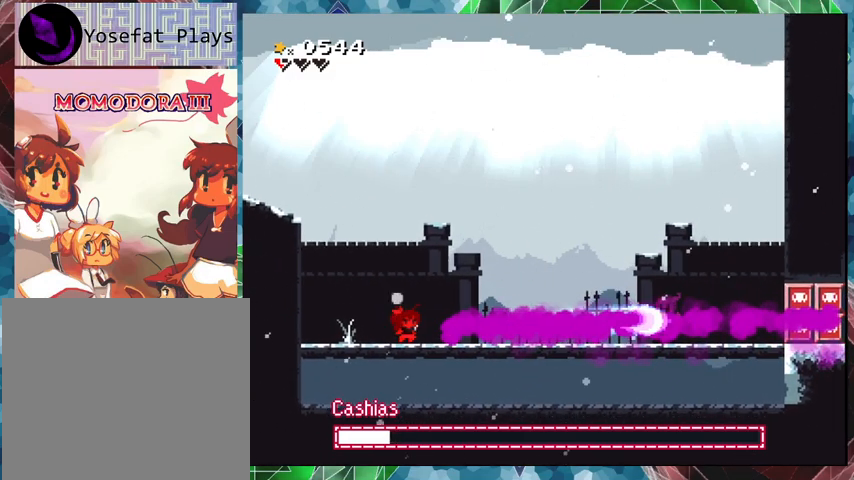
{"buttons": [], "events": [[100, "DPAD_RIGHT", "down"], [433, "DPAD_RIGHT", "up"], [500, "Y", "up"]]}
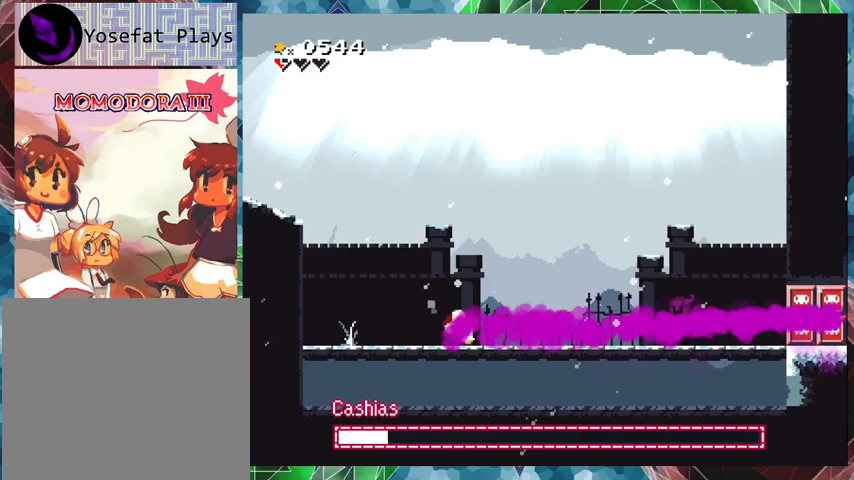
{"buttons": ["Y"], "events": [[67, "Y", "down"]]}
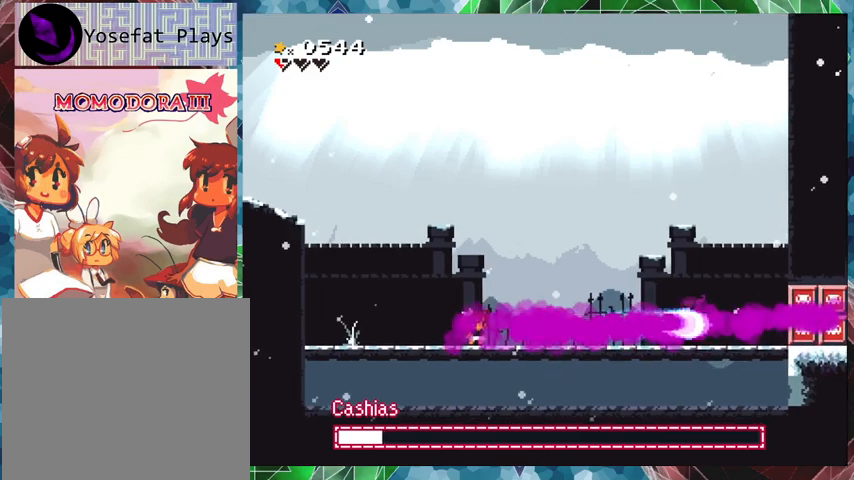
{"buttons": ["Y"], "events": [[67, "DPAD_RIGHT", "down"], [300, "DPAD_RIGHT", "up"]]}
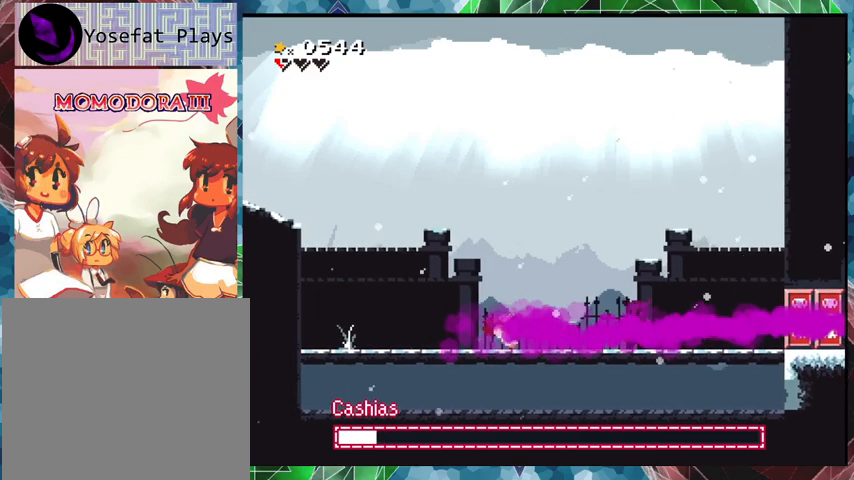
{"buttons": ["Y"], "events": [[200, "Y", "up"], [233, "Y", "down"]]}
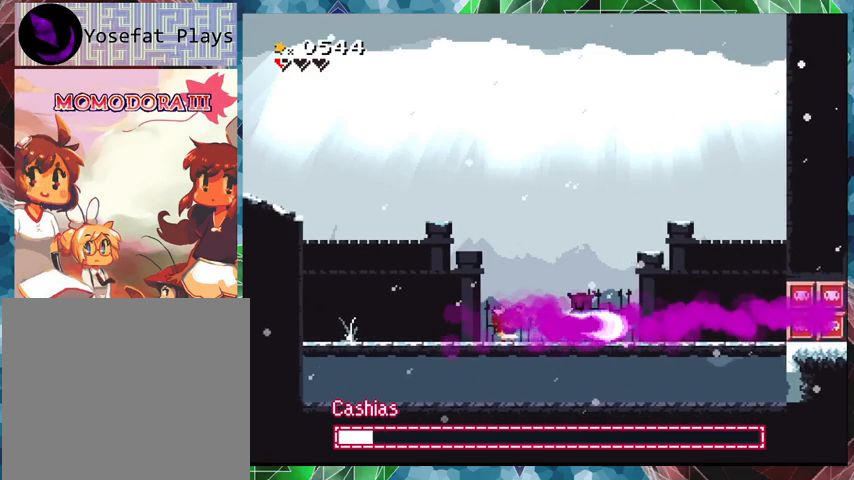
{"buttons": ["B", "Y", "DPAD_LEFT"], "events": [[200, "B", "down"], [200, "DPAD_LEFT", "down"]]}
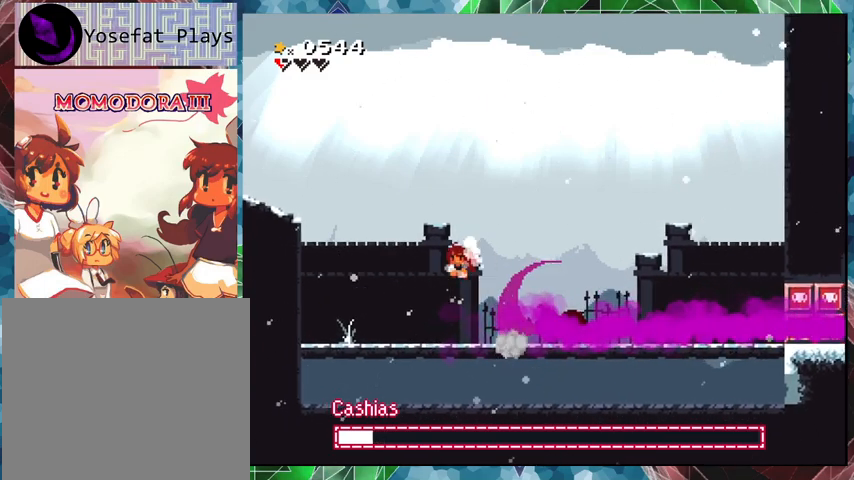
{"buttons": [], "events": [[100, "B", "up"], [133, "DPAD_LEFT", "up"], [233, "DPAD_RIGHT", "down"], [433, "DPAD_RIGHT", "up"], [467, "Y", "up"]]}
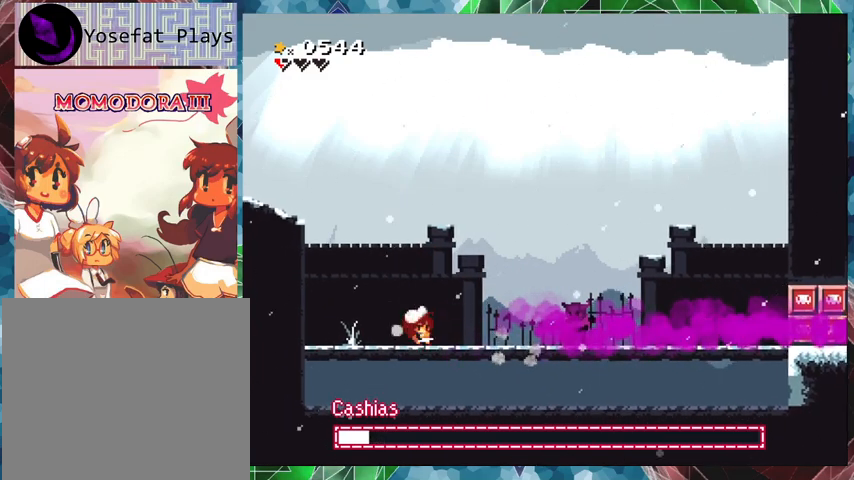
{"buttons": ["Y"], "events": [[33, "Y", "down"]]}
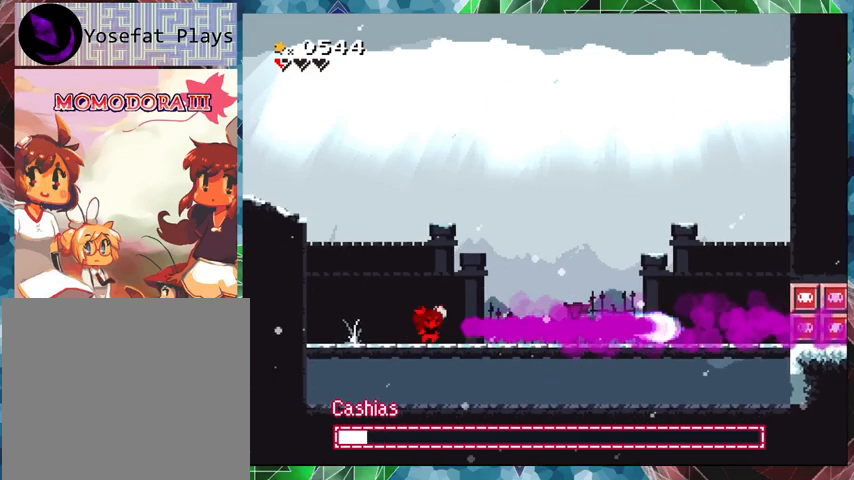
{"buttons": [], "events": [[500, "Y", "up"]]}
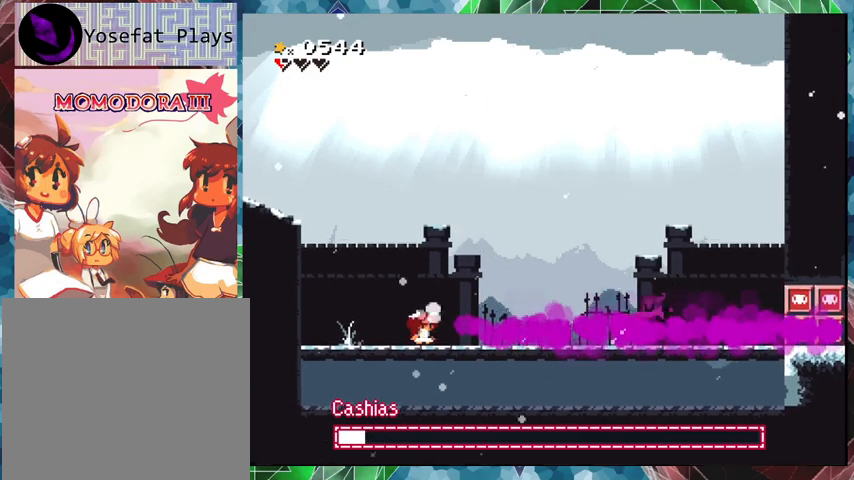
{"buttons": ["Y", "DPAD_RIGHT"], "events": [[67, "Y", "down"], [400, "DPAD_RIGHT", "down"]]}
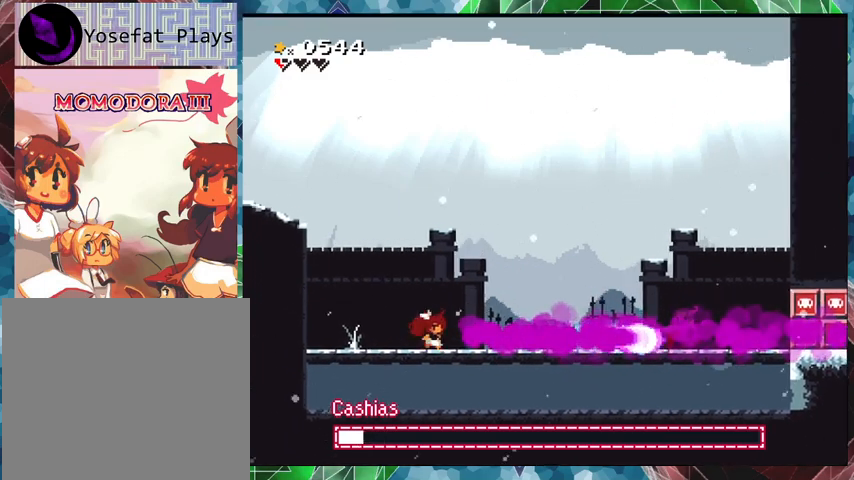
{"buttons": [], "events": [[400, "DPAD_RIGHT", "up"], [500, "Y", "up"]]}
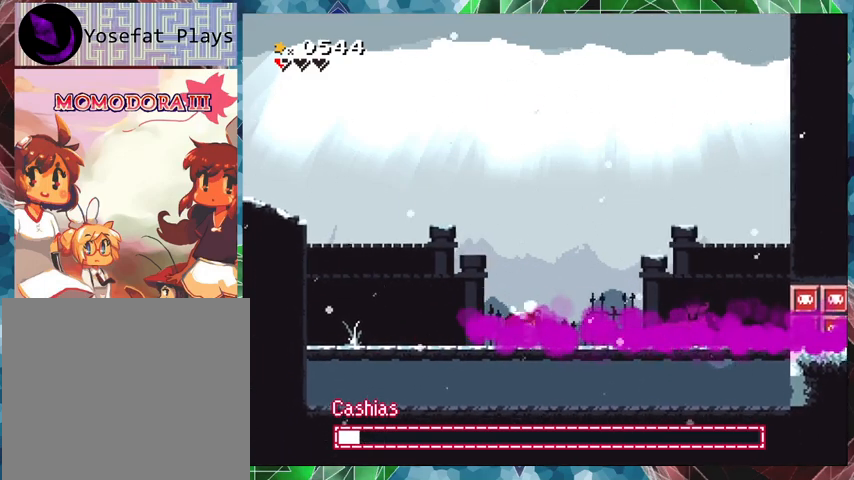
{"buttons": ["Y"], "events": [[100, "Y", "down"]]}
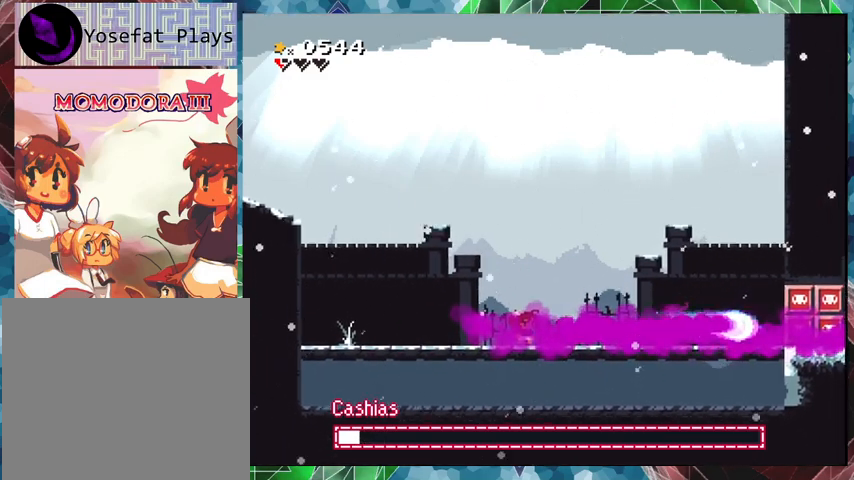
{"buttons": ["Y"], "events": [[400, "Y", "up"], [467, "Y", "down"]]}
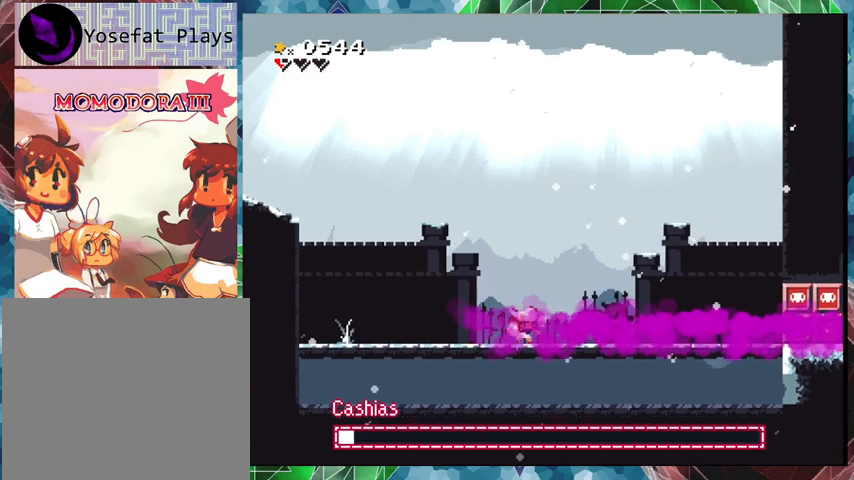
{"buttons": ["B", "Y", "DPAD_LEFT"], "events": [[267, "DPAD_LEFT", "down"], [300, "B", "down"]]}